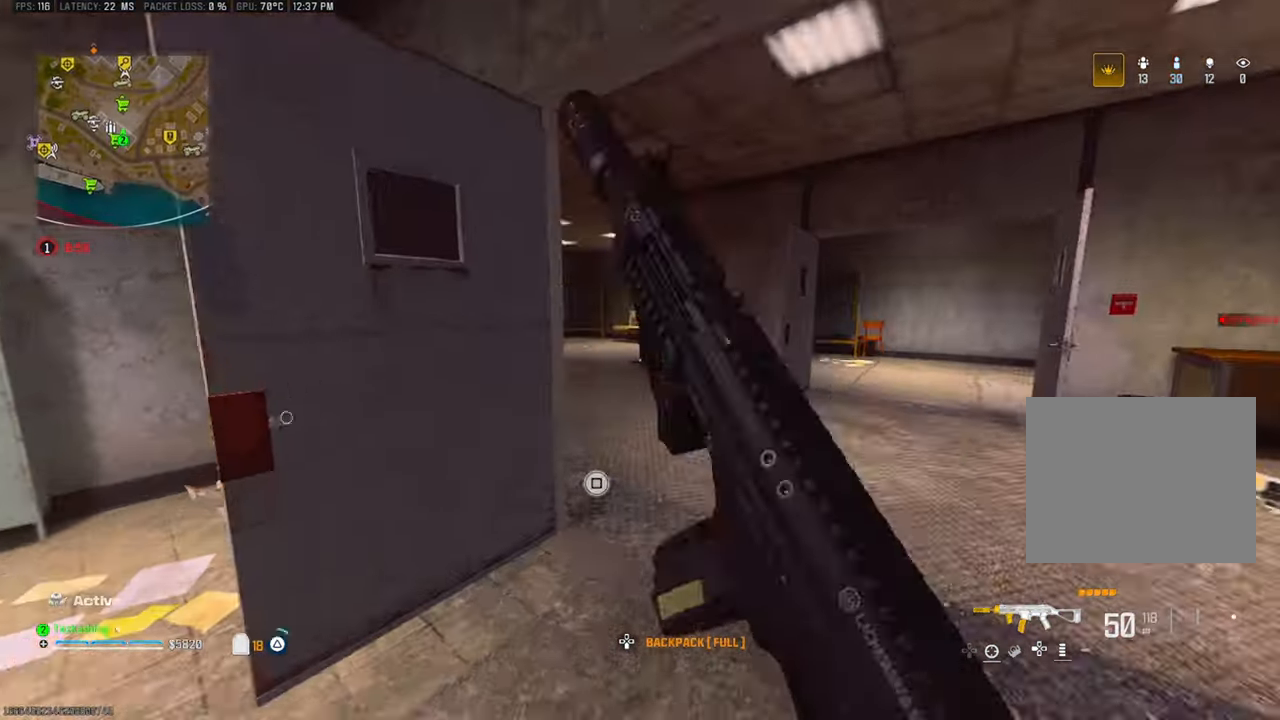
Gameplay with a controller (PlayStation layout); each line is a JSON object with the inputs held at the frame after it (dt_ms = milliseconds from this image to that frame). "events" lists button and stick changes between this image and that frame as [ms after this image, input, new state], when the widget could be followed in between.
{"dt_ms": 500, "buttons": [], "left_stick": "up-right", "right_stick": "right"}
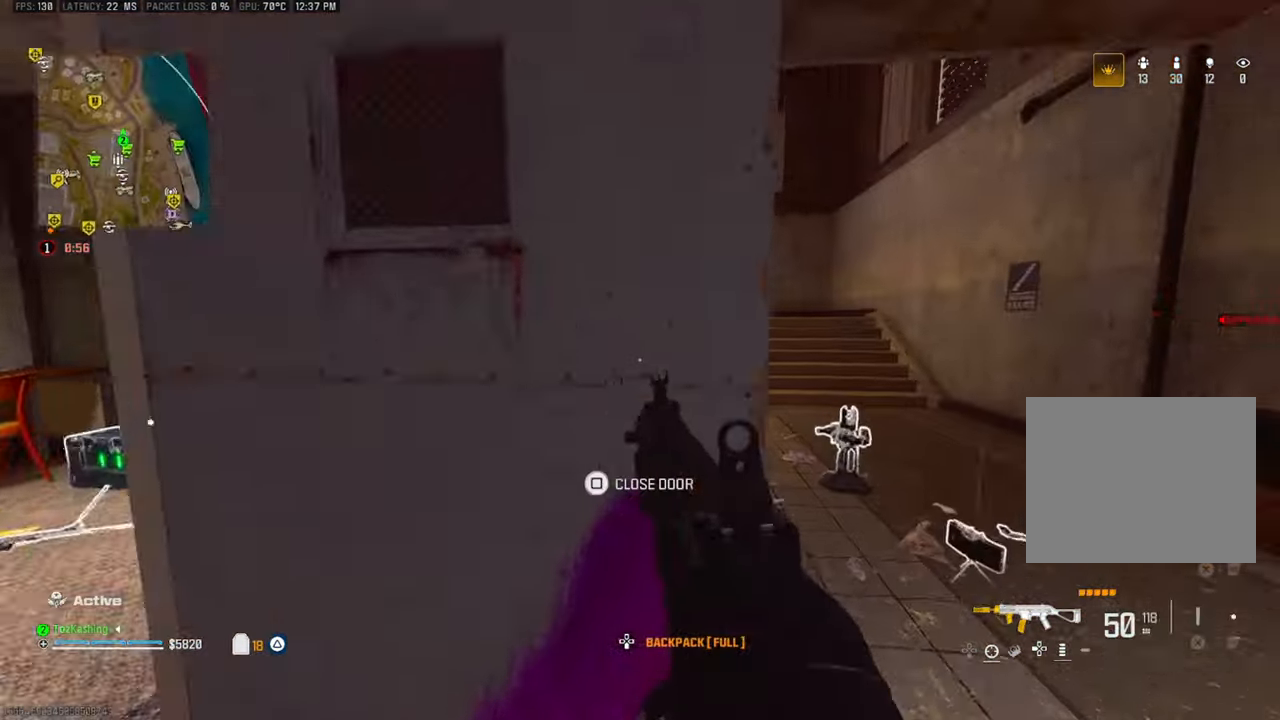
{"dt_ms": 500, "buttons": [], "left_stick": "up-right", "right_stick": "center", "events": [[250, "right_stick", "center"], [367, "right_stick", "left"], [417, "right_stick", "center"]]}
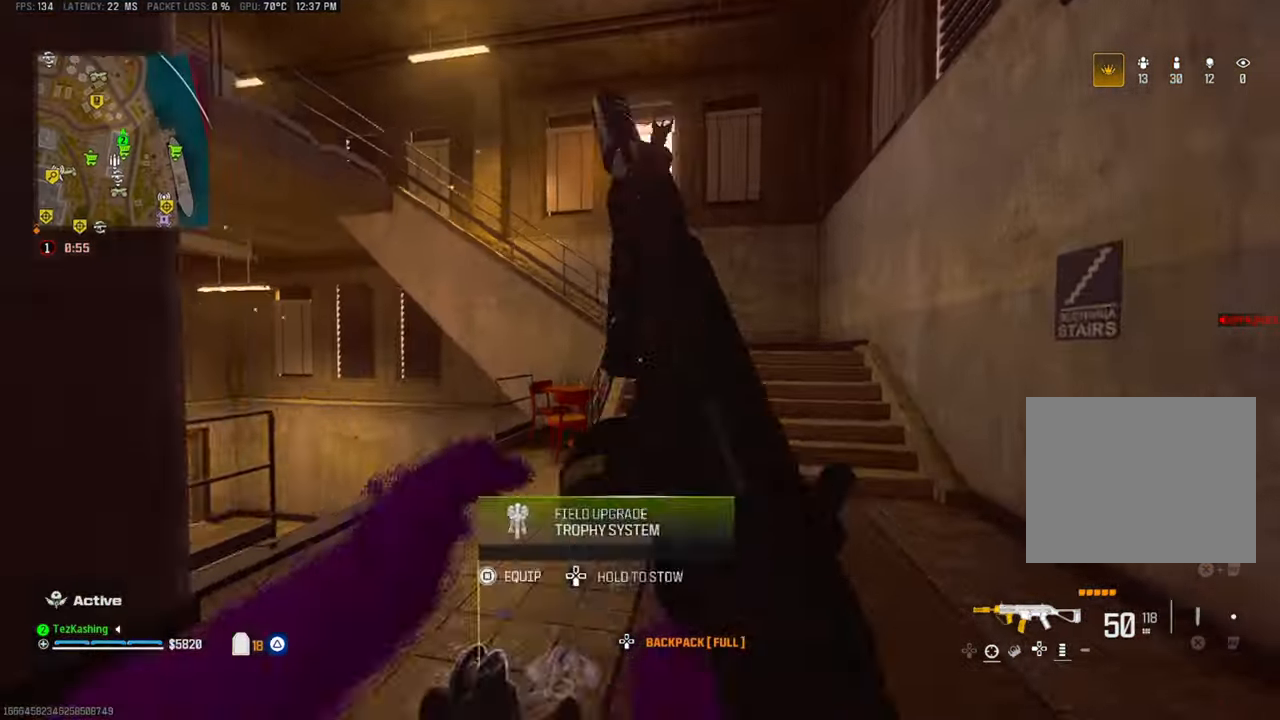
{"dt_ms": 500, "buttons": [], "left_stick": "down-right", "right_stick": "center"}
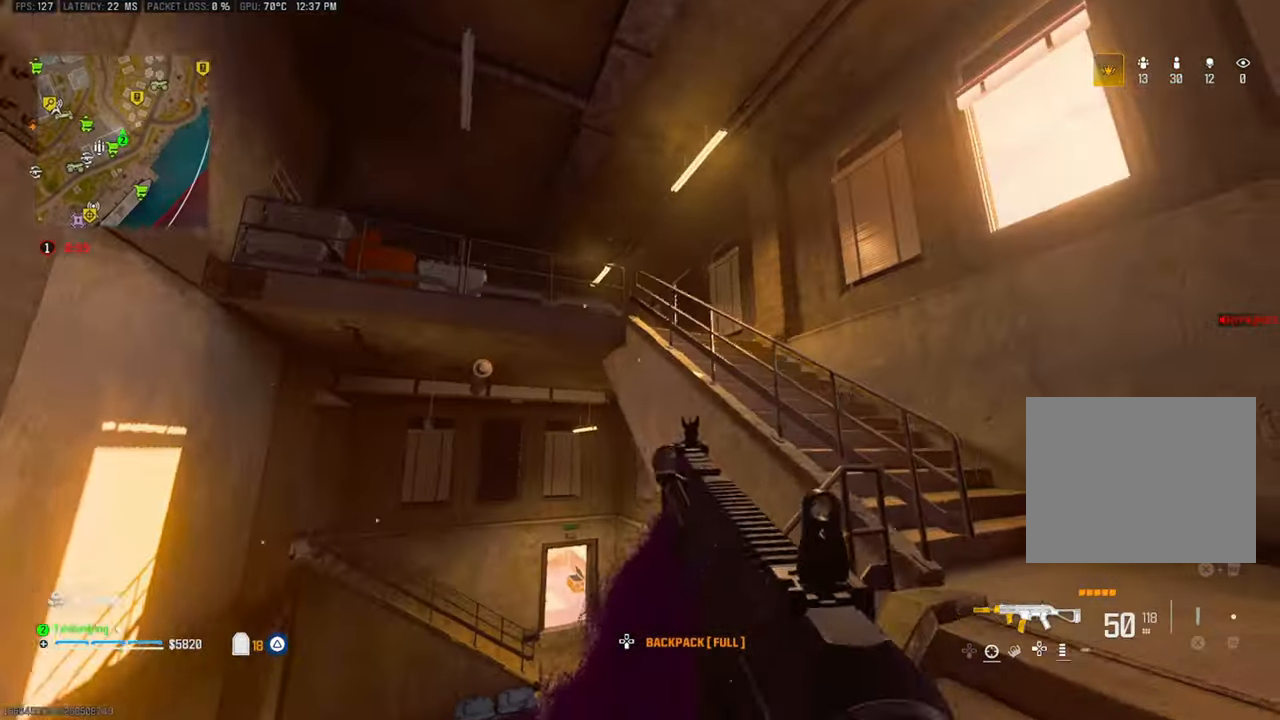
{"dt_ms": 500, "buttons": [], "left_stick": "up-right", "right_stick": "center", "events": [[100, "left_stick", "up-right"], [383, "right_stick", "left"], [500, "right_stick", "center"]]}
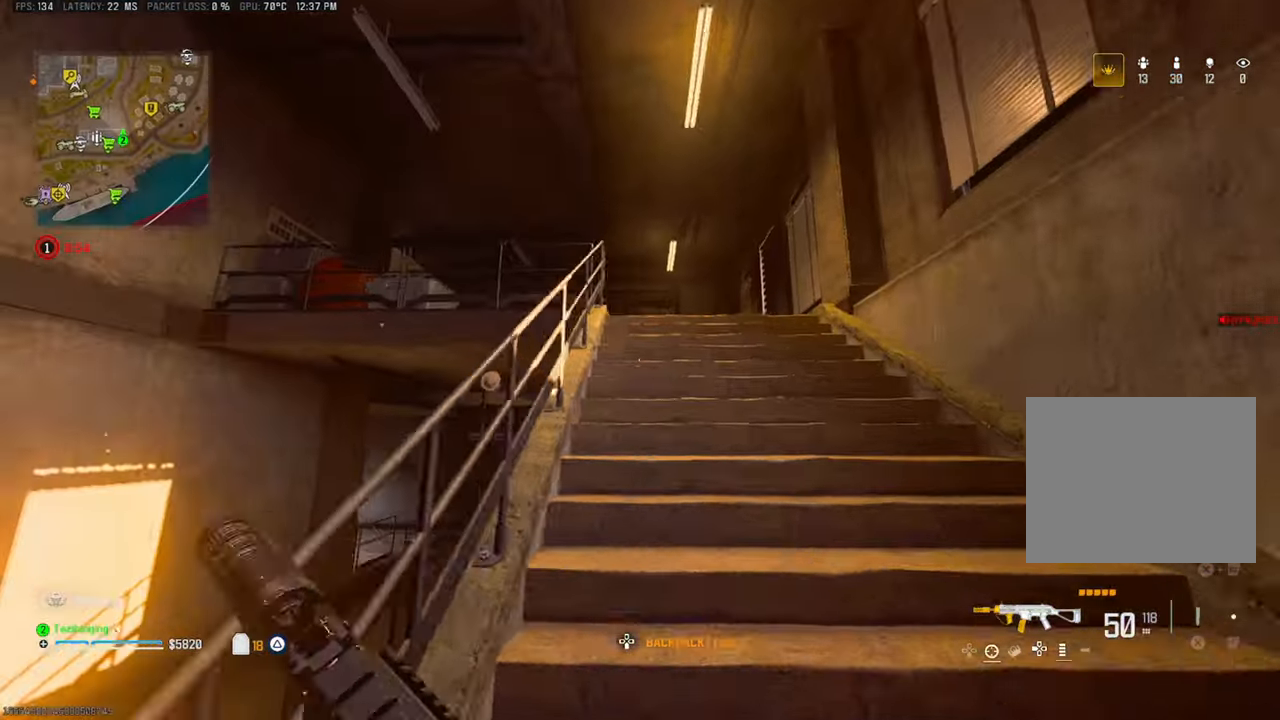
{"dt_ms": 500, "buttons": ["L2"], "left_stick": "up-right", "right_stick": "down-left", "events": [[317, "right_stick", "down-left"], [433, "L2", "down"]]}
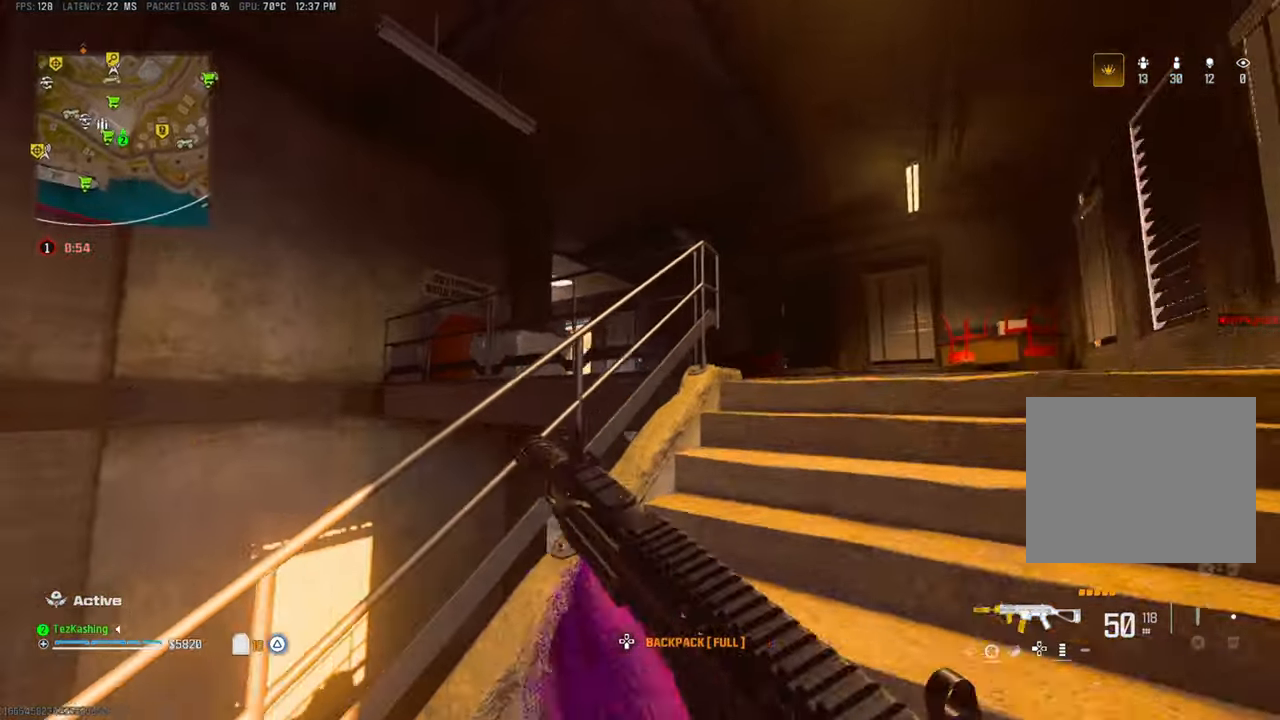
{"dt_ms": 1000, "buttons": ["L2"], "left_stick": "up", "right_stick": "center"}
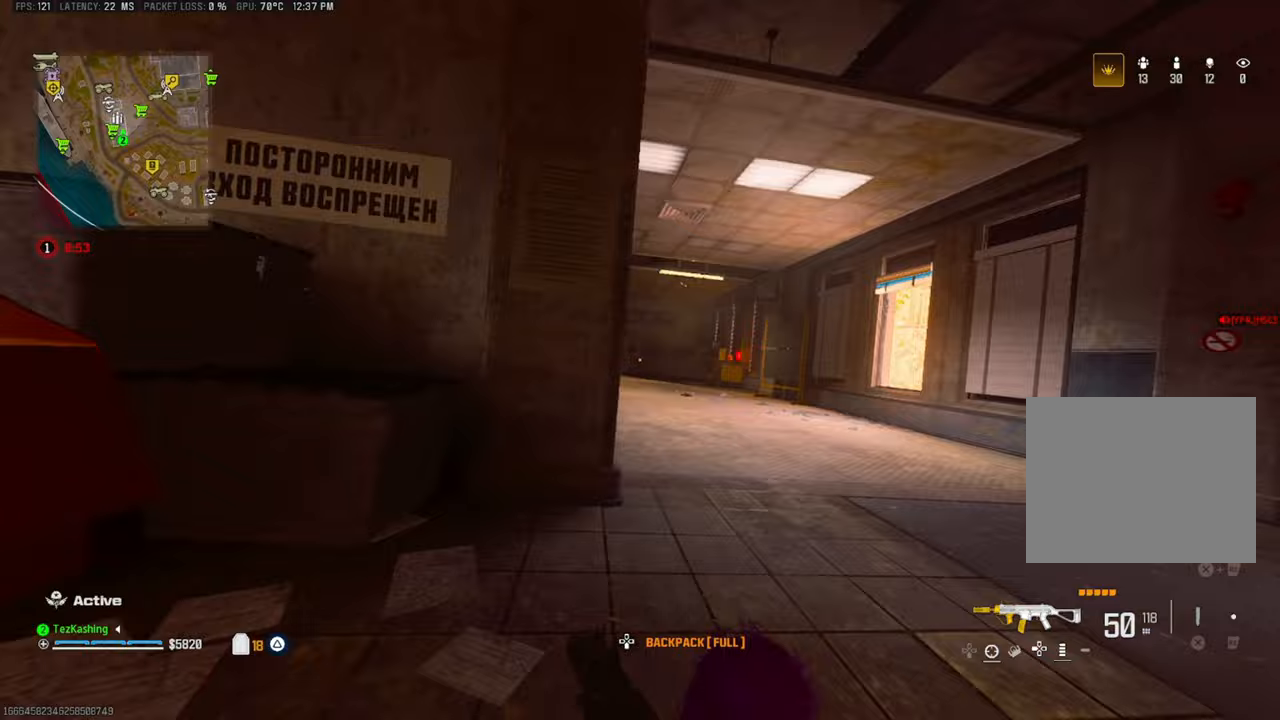
{"dt_ms": 500, "buttons": [], "left_stick": "up", "right_stick": "center", "events": [[33, "left_stick", "up-right"], [67, "L2", "up"], [100, "L1", "down"], [183, "L1", "up"], [183, "right_stick", "left"], [267, "right_stick", "down-left"], [433, "left_stick", "up"], [500, "right_stick", "center"]]}
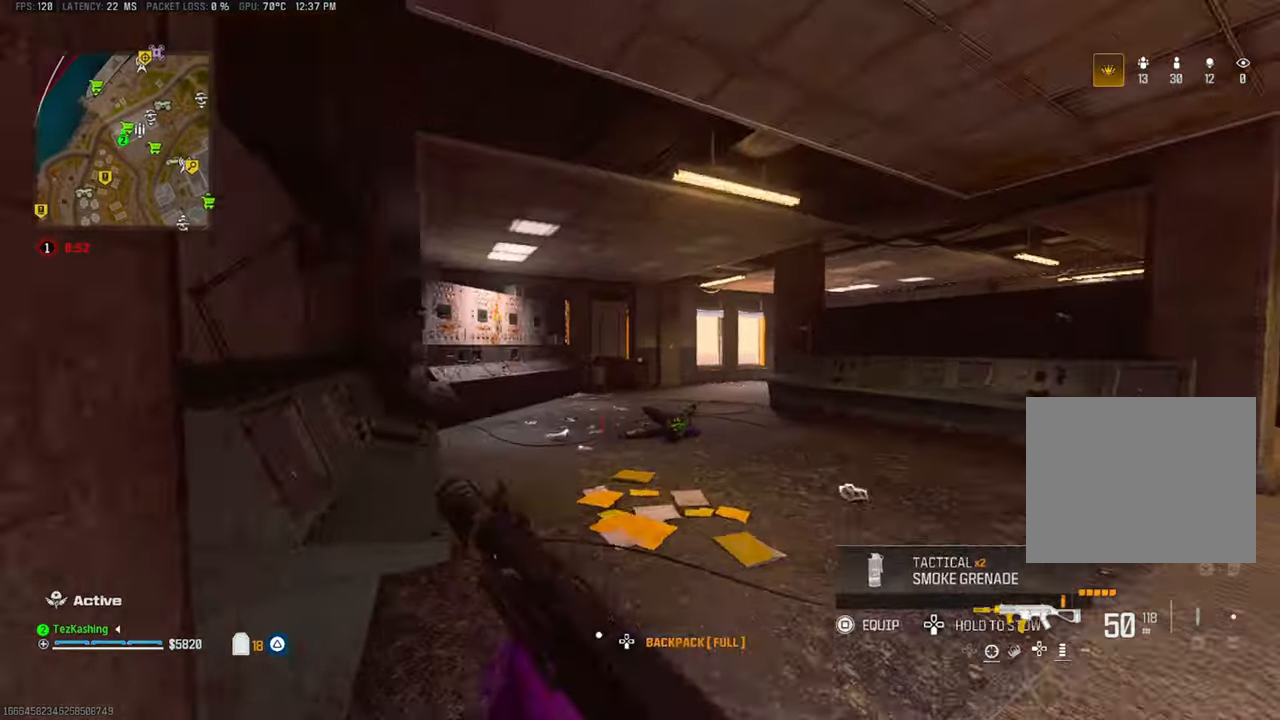
{"dt_ms": 500, "buttons": [], "left_stick": "up", "right_stick": "right"}